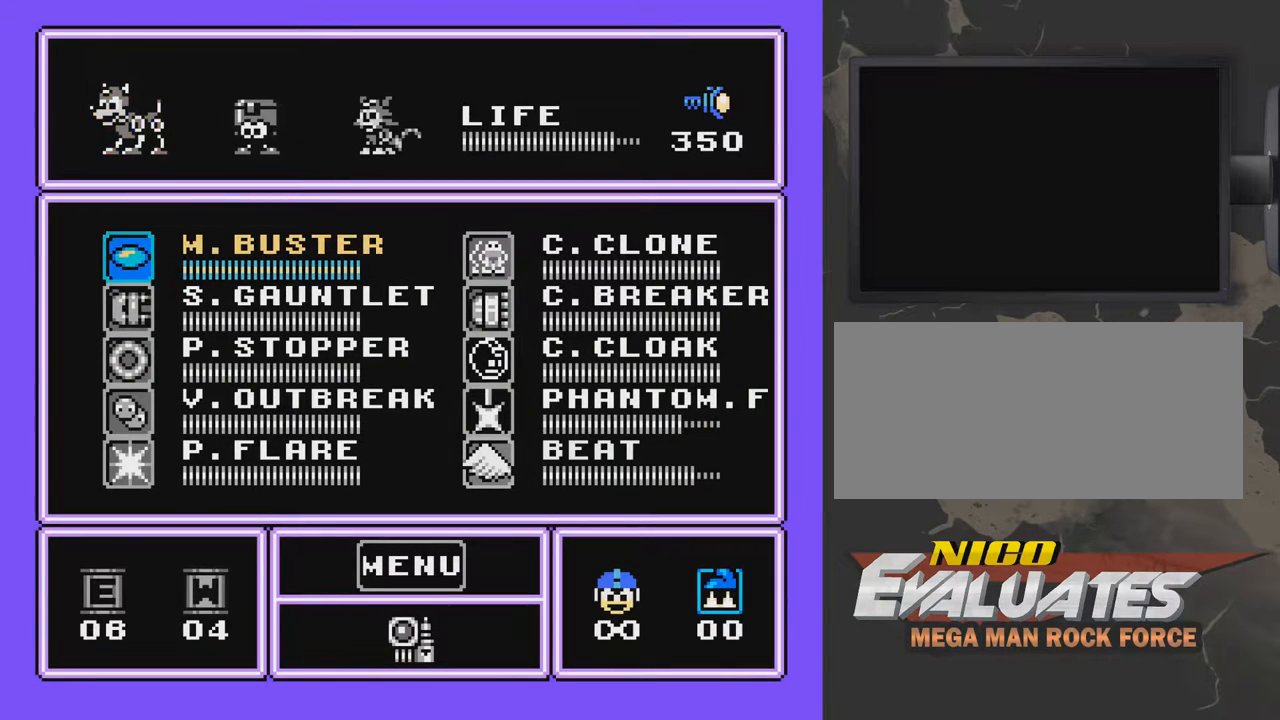
Gameplay with a controller (Nintendo layout); each line is a JSON object with the inputs held at the frame after it. "events" lists button and stick changes between this image and that frame as [ms after this image, input, new state], when the widget could be followed in between. Not read: L3 R3.
{"buttons": [], "events": [[33, "DPAD_DOWN", "up"], [333, "DPAD_DOWN", "down"], [433, "DPAD_DOWN", "up"]]}
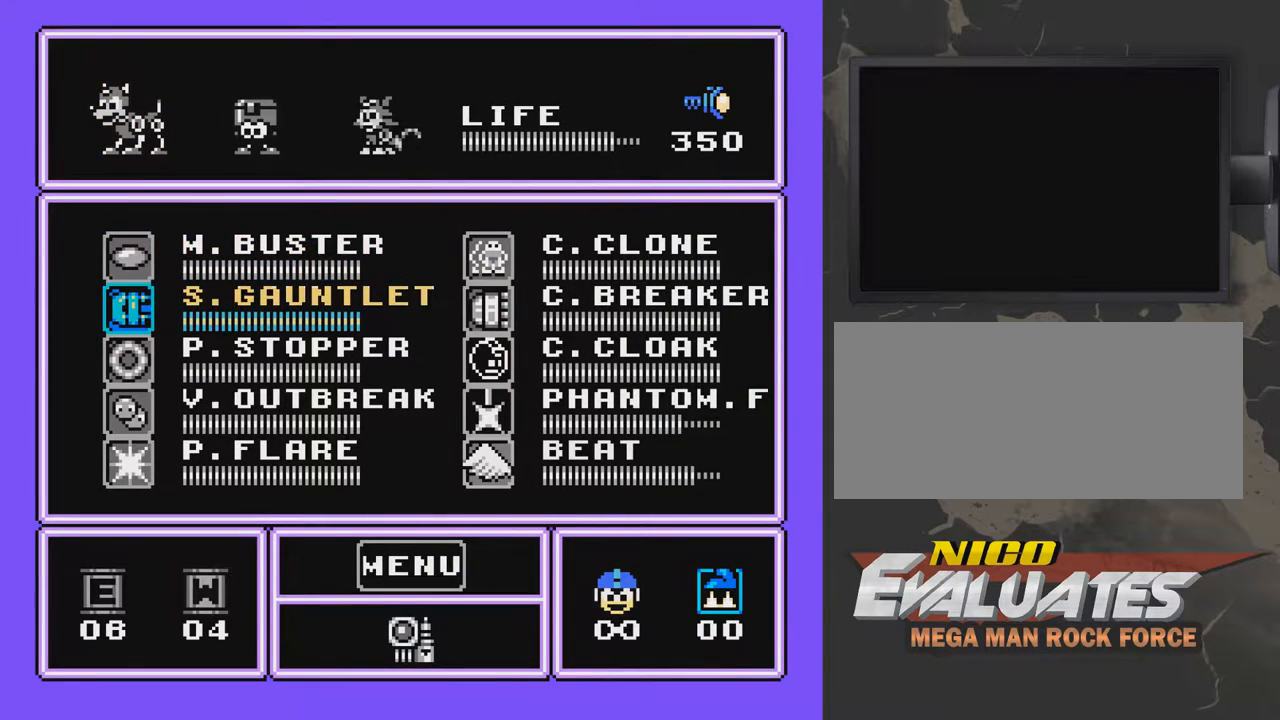
{"buttons": ["DPAD_DOWN"], "events": [[33, "DPAD_DOWN", "down"], [183, "DPAD_DOWN", "up"], [433, "DPAD_DOWN", "down"]]}
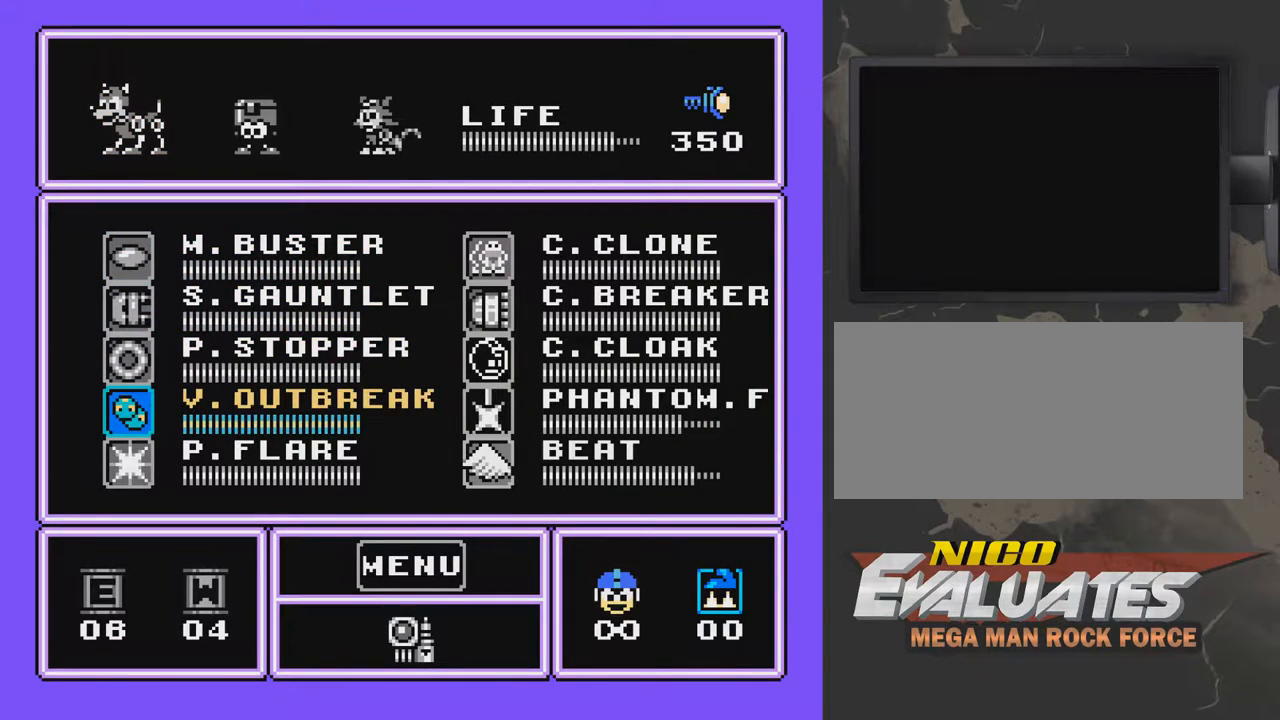
{"buttons": [], "events": [[33, "DPAD_DOWN", "up"], [183, "DPAD_RIGHT", "down"], [233, "DPAD_RIGHT", "up"], [333, "DPAD_LEFT", "down"], [433, "DPAD_LEFT", "up"]]}
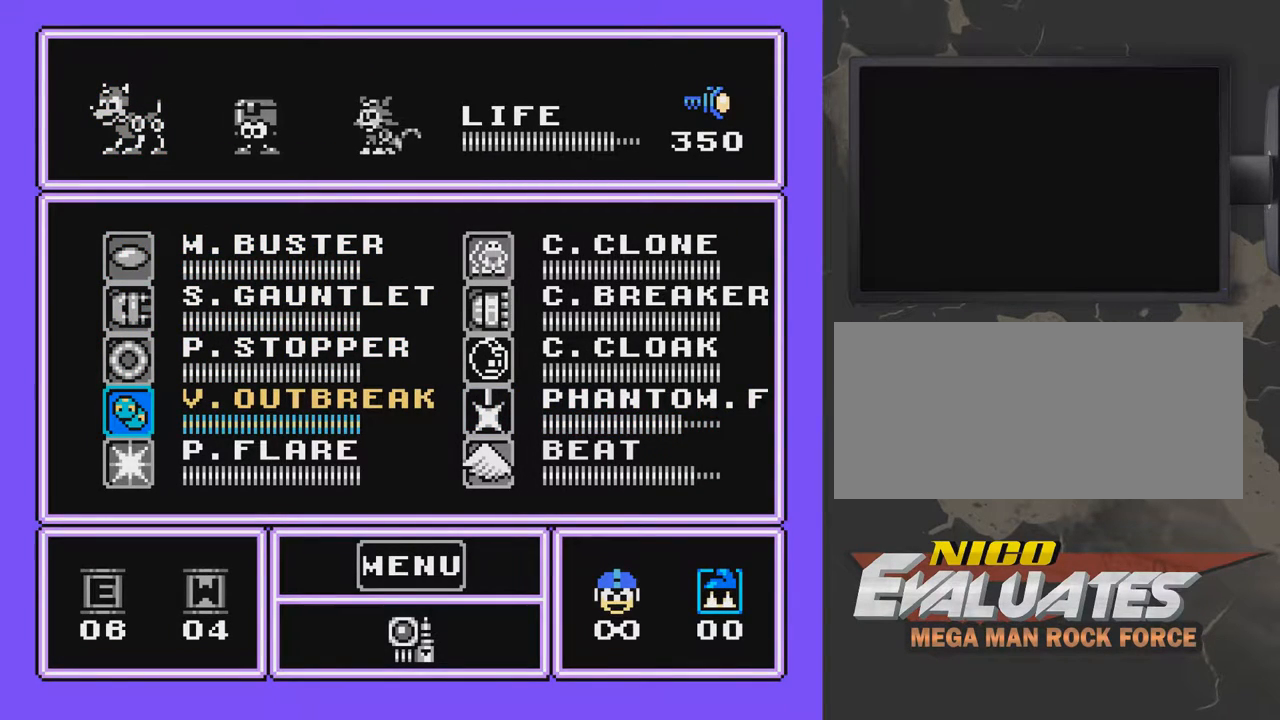
{"buttons": [], "events": []}
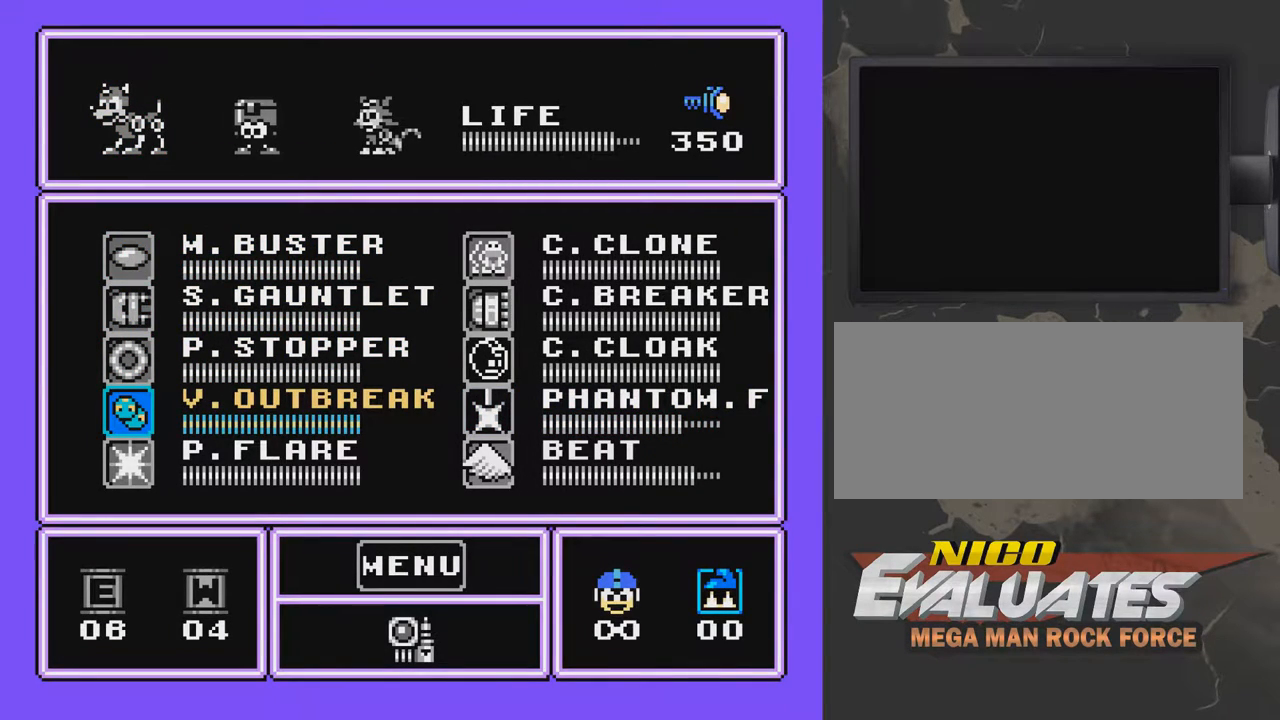
{"buttons": [], "events": []}
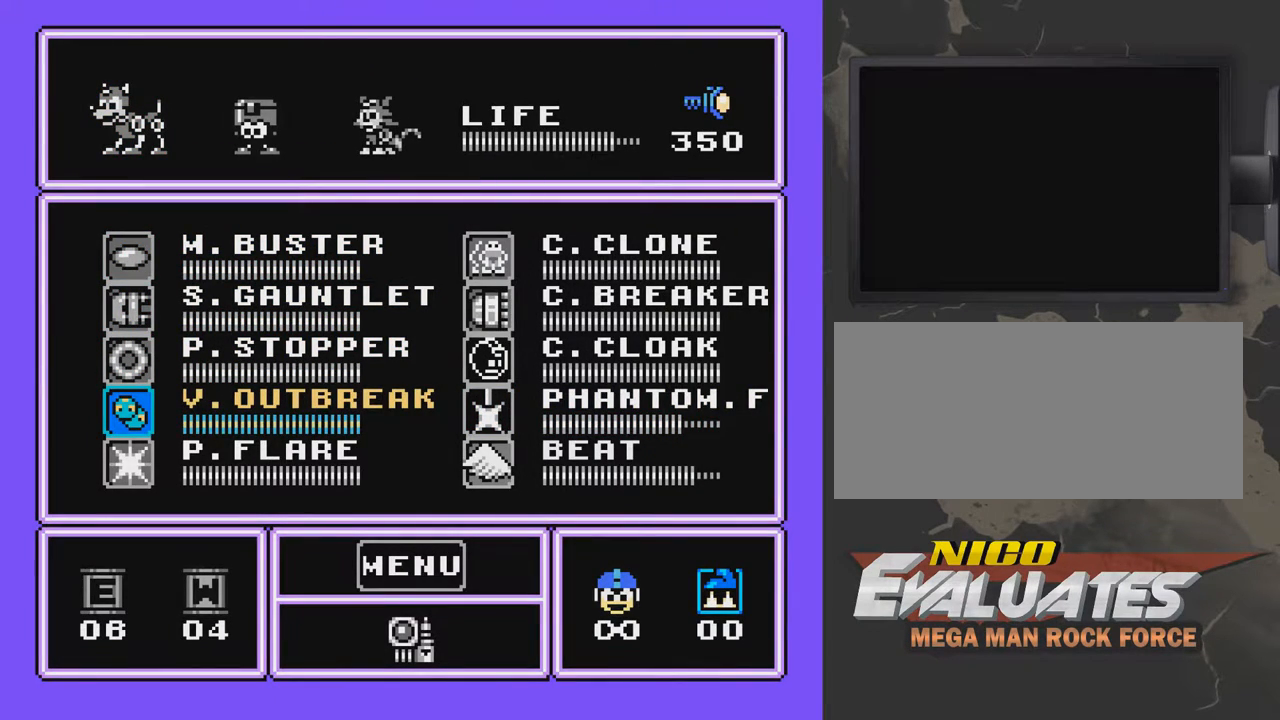
{"buttons": ["B"], "events": [[133, "START", "down"], [283, "START", "up"], [333, "DPAD_RIGHT", "down"], [433, "DPAD_RIGHT", "up"], [483, "B", "down"]]}
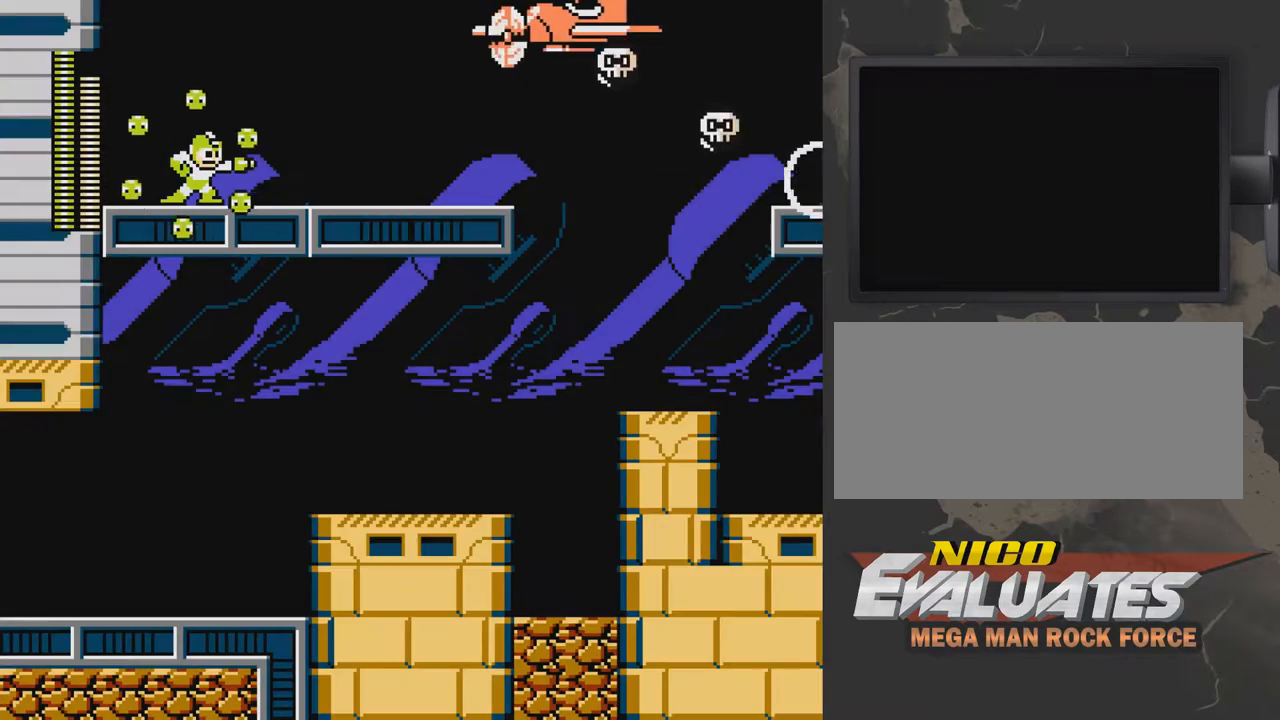
{"buttons": ["DPAD_RIGHT"], "events": [[83, "B", "up"], [433, "DPAD_RIGHT", "down"]]}
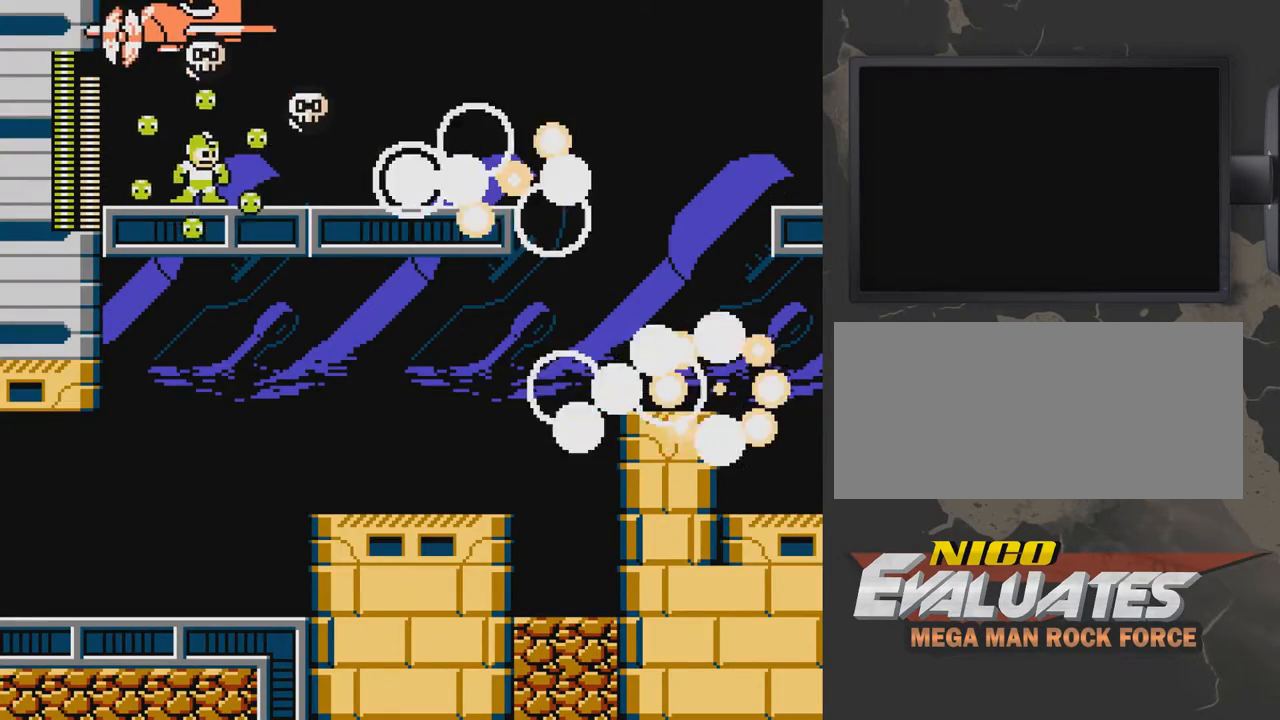
{"buttons": ["DPAD_RIGHT"], "events": [[183, "DPAD_RIGHT", "up"], [383, "DPAD_RIGHT", "down"]]}
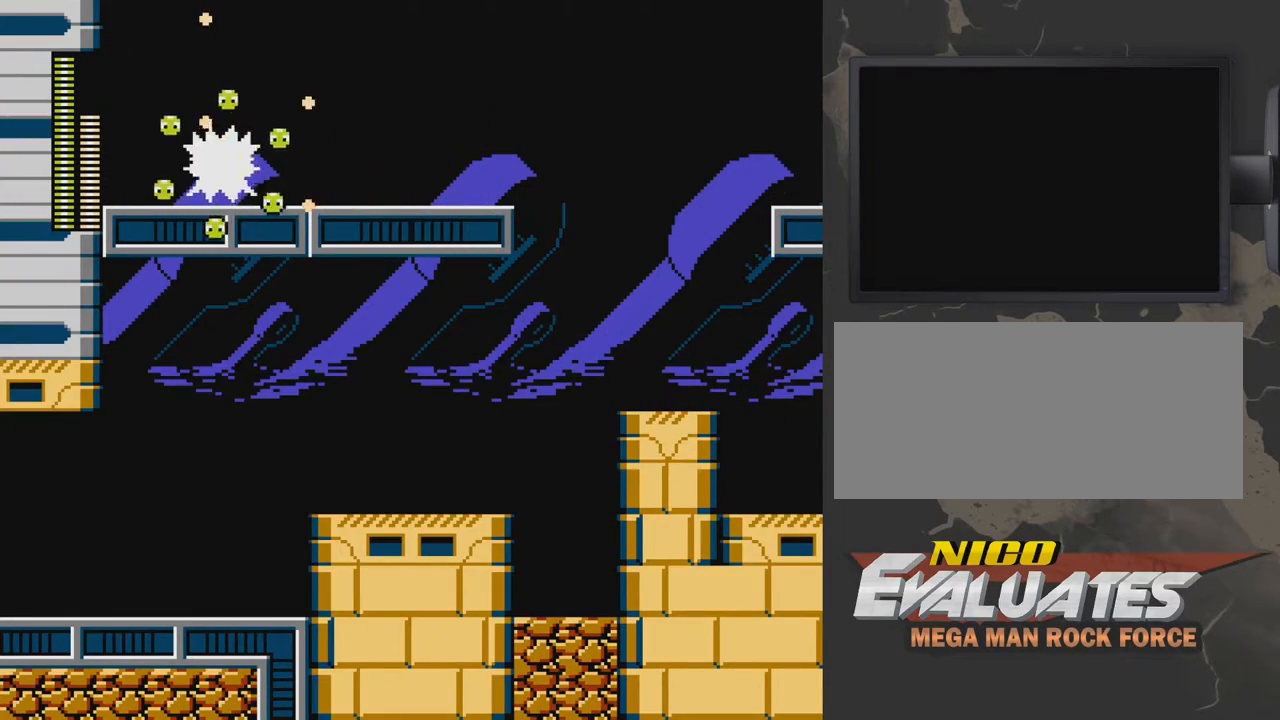
{"buttons": ["A", "DPAD_DOWN", "DPAD_RIGHT"], "events": [[283, "DPAD_DOWN", "down"], [333, "A", "down"]]}
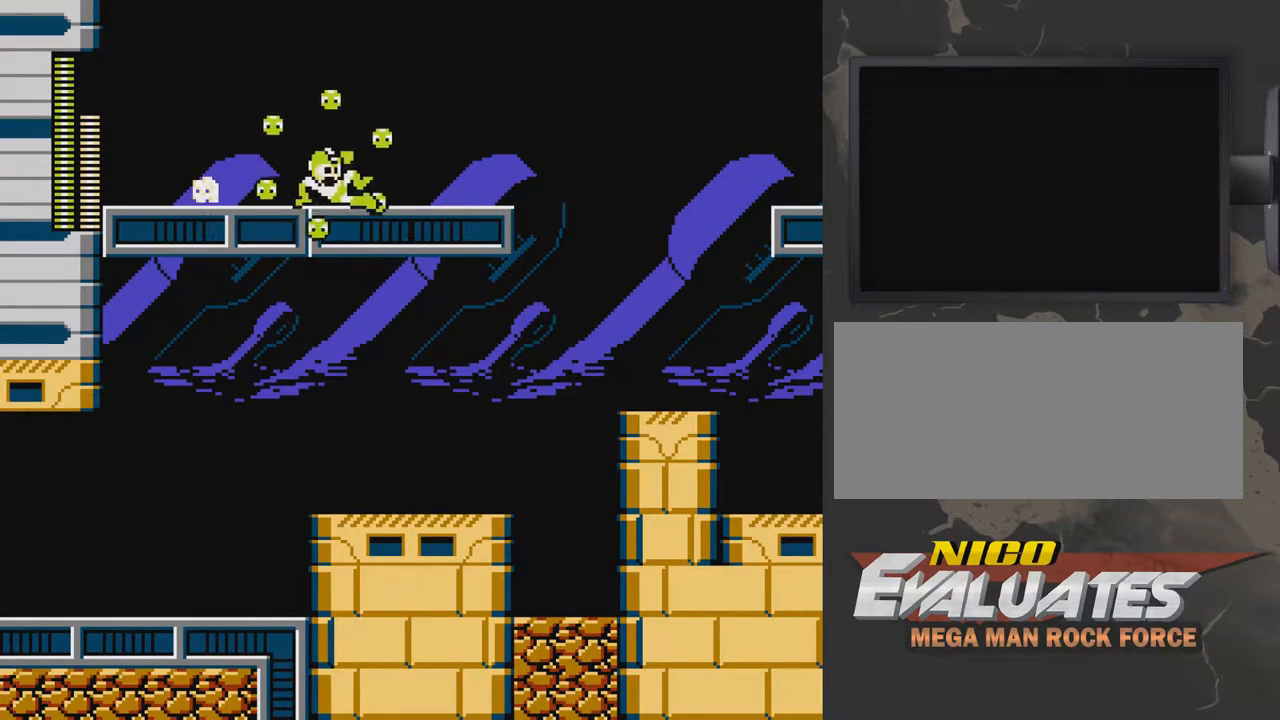
{"buttons": ["DPAD_RIGHT"], "events": [[33, "DPAD_DOWN", "up"], [200, "A", "up"], [400, "A", "down"], [450, "A", "up"]]}
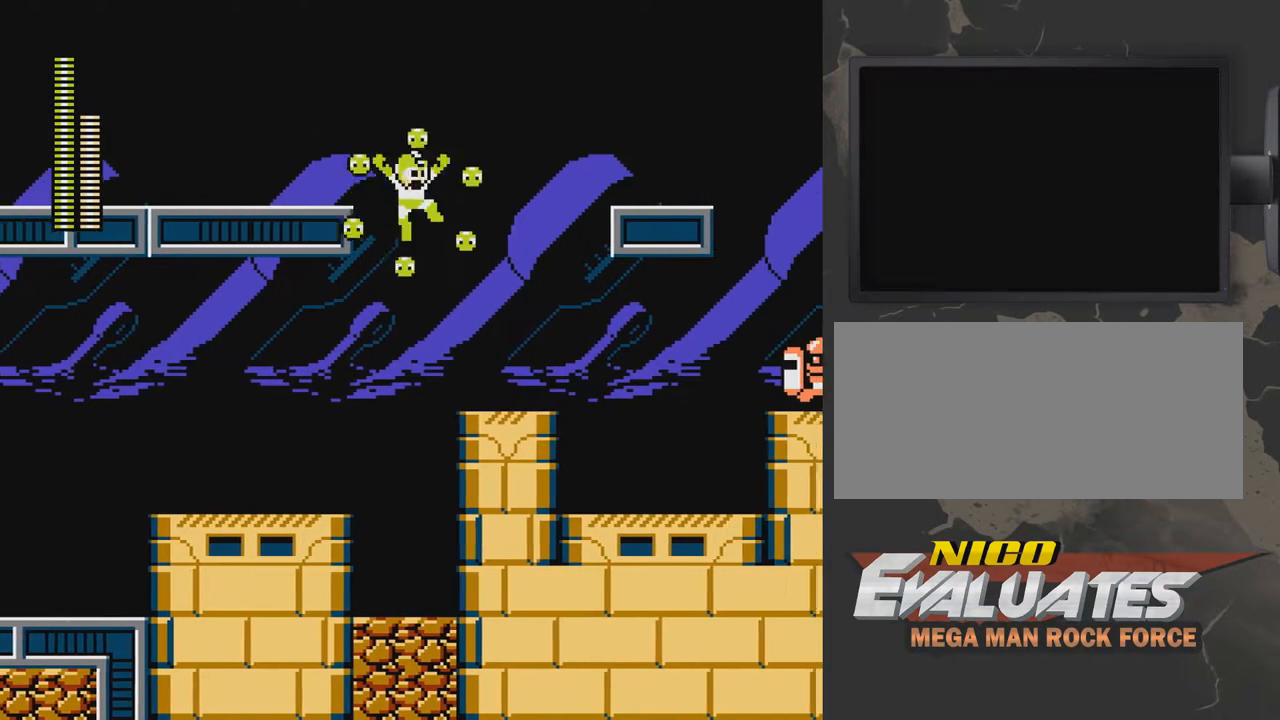
{"buttons": ["DPAD_RIGHT"], "events": []}
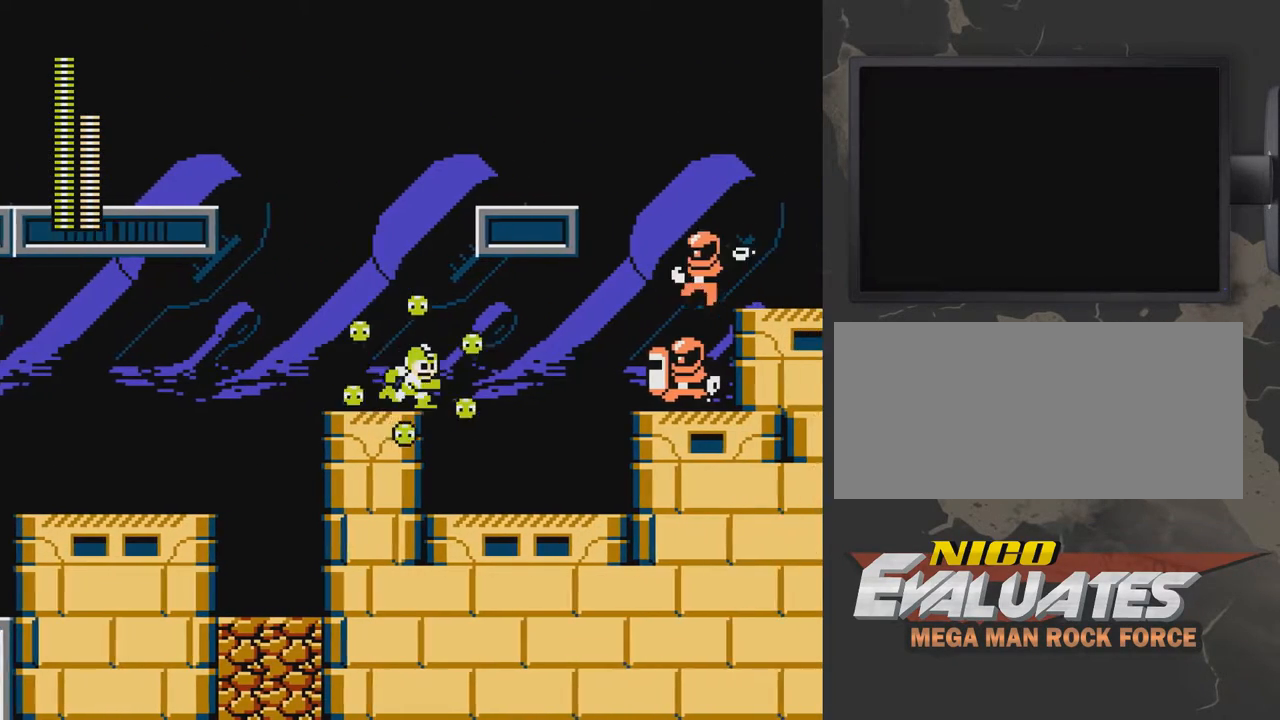
{"buttons": ["DPAD_LEFT"], "events": [[400, "DPAD_RIGHT", "up"], [500, "DPAD_LEFT", "down"]]}
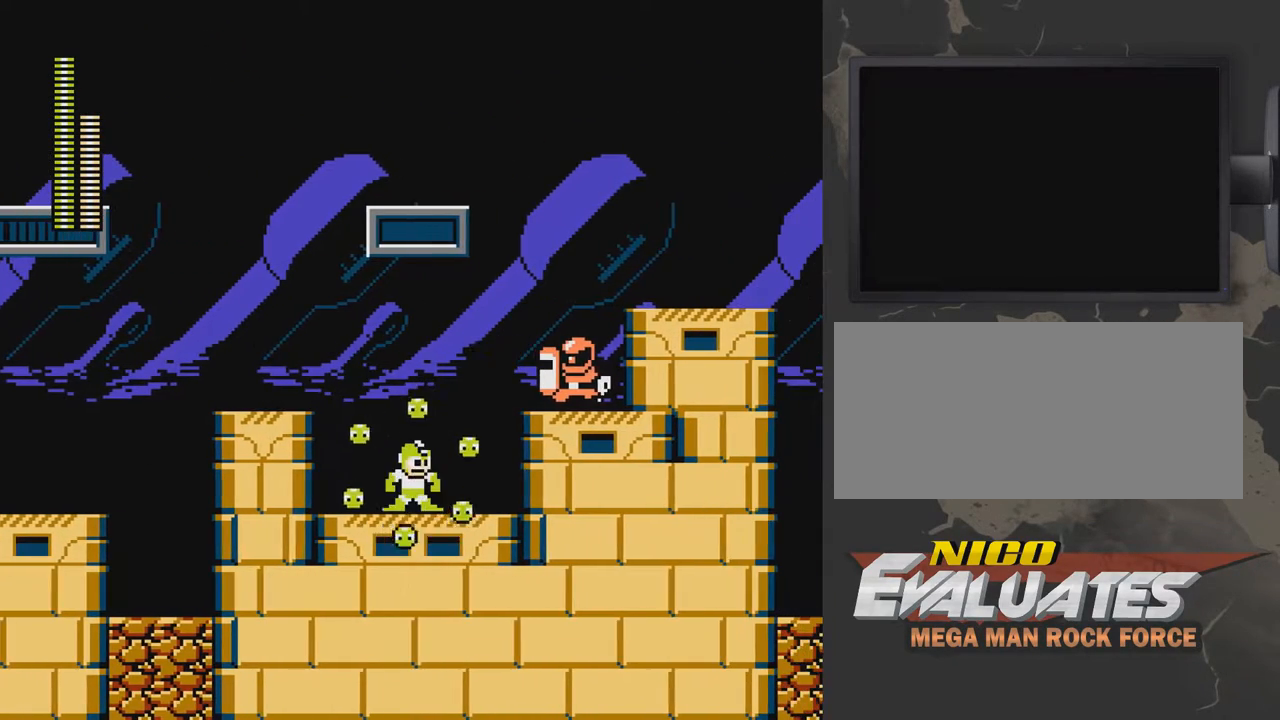
{"buttons": [], "events": [[200, "A", "down"], [400, "DPAD_LEFT", "up"], [450, "A", "up"]]}
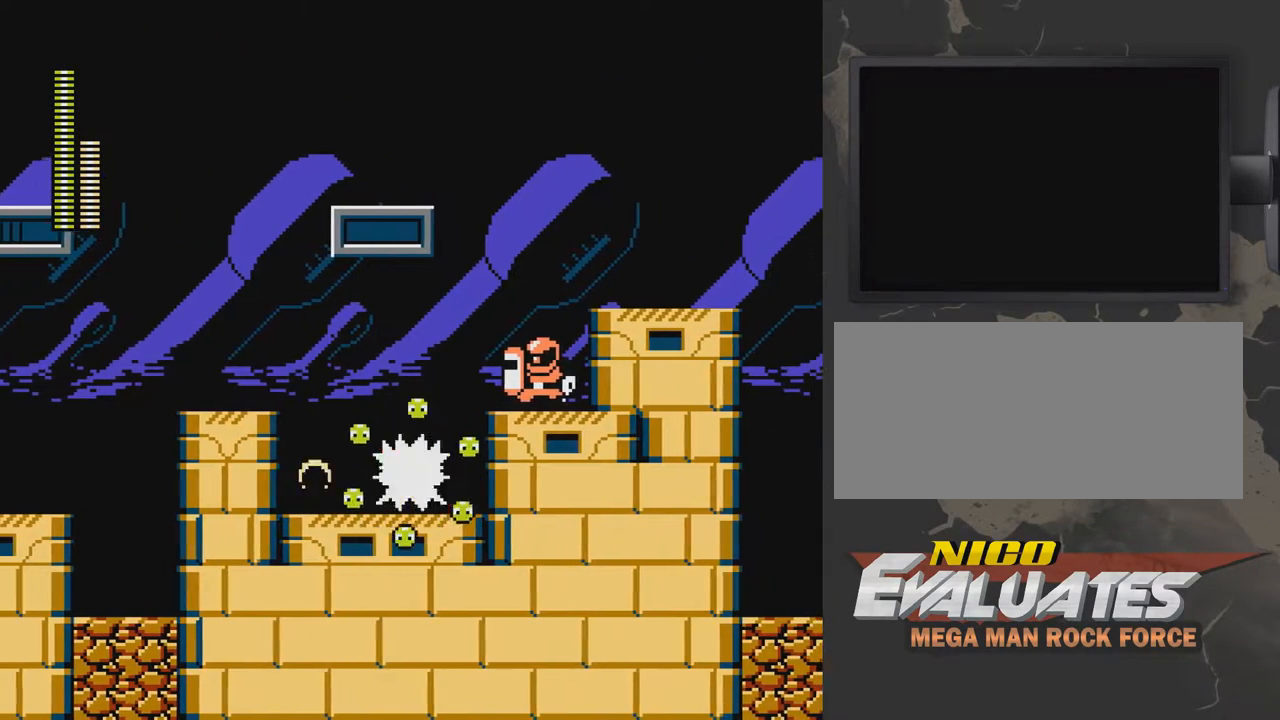
{"buttons": [], "events": [[100, "DPAD_RIGHT", "down"], [200, "A", "down"], [350, "A", "up"], [400, "DPAD_RIGHT", "up"]]}
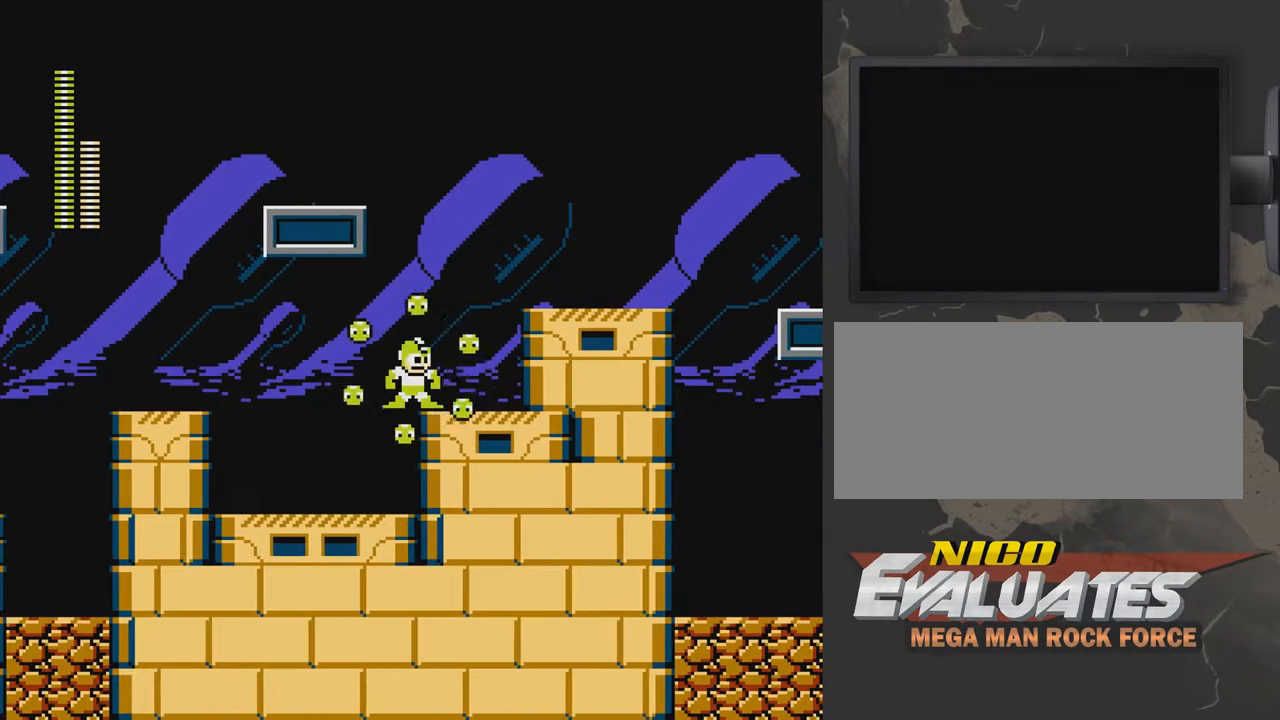
{"buttons": [], "events": []}
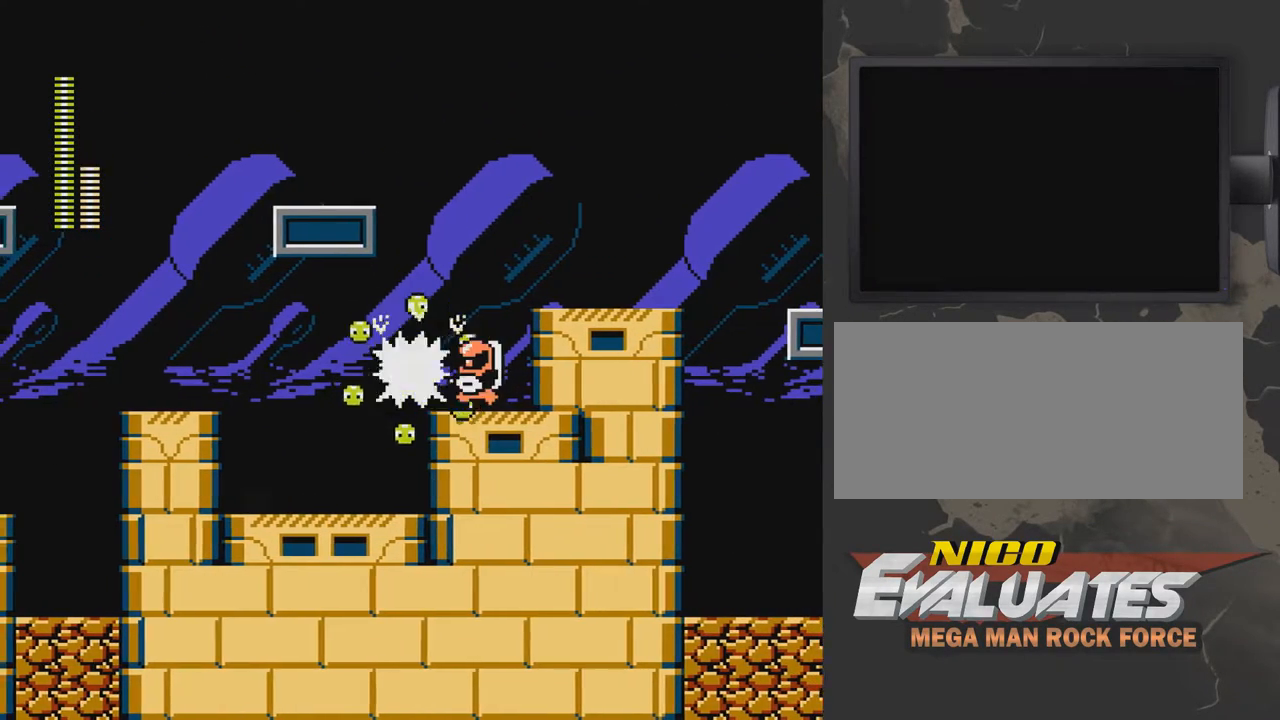
{"buttons": ["DPAD_RIGHT"], "events": [[300, "A", "down"], [450, "A", "up"], [450, "DPAD_RIGHT", "down"]]}
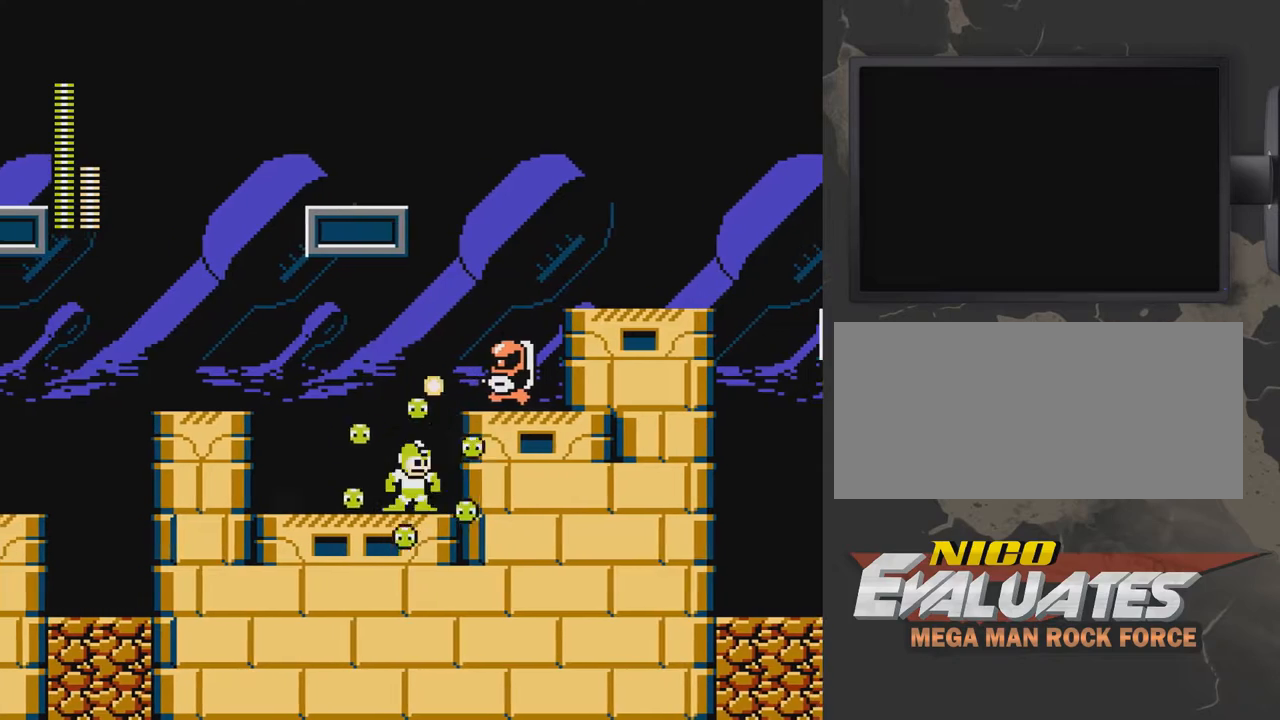
{"buttons": ["DPAD_LEFT"], "events": [[50, "A", "down"], [50, "DPAD_RIGHT", "up"], [150, "DPAD_RIGHT", "down"], [200, "A", "up"], [250, "DPAD_RIGHT", "up"], [367, "DPAD_LEFT", "down"]]}
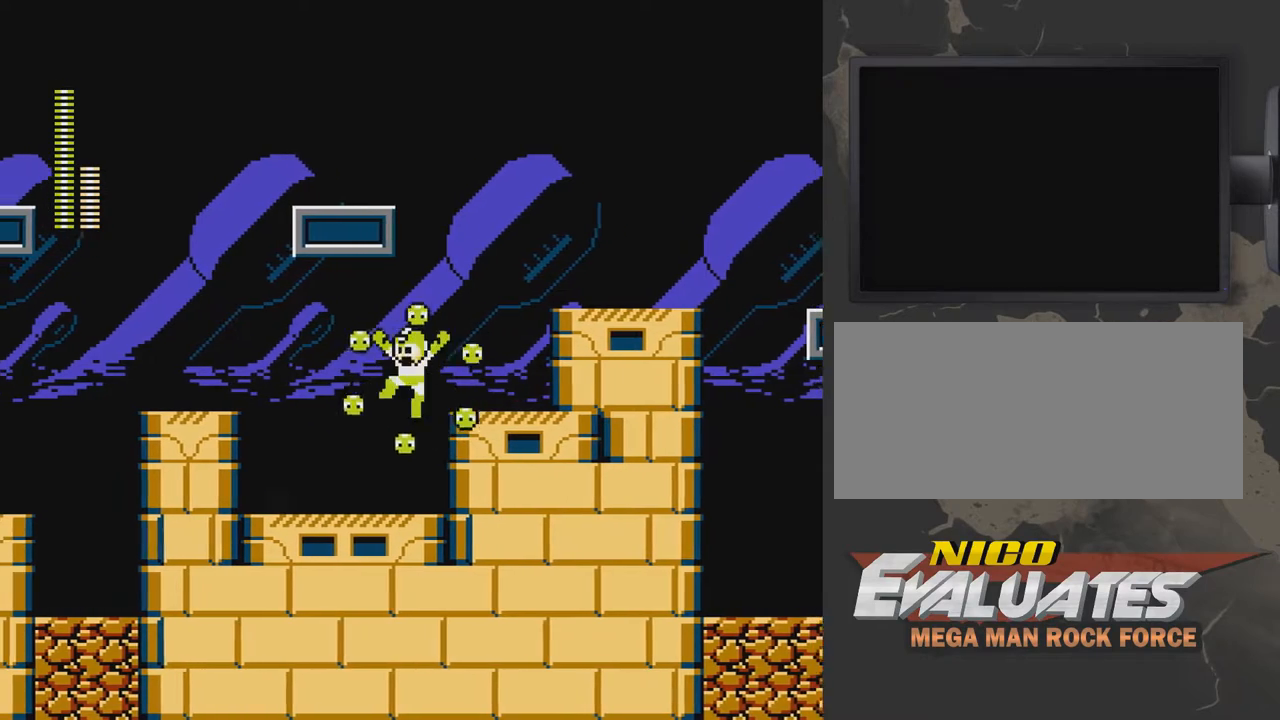
{"buttons": [], "events": [[17, "DPAD_DOWN", "down"], [167, "DPAD_DOWN", "up"], [467, "DPAD_LEFT", "up"]]}
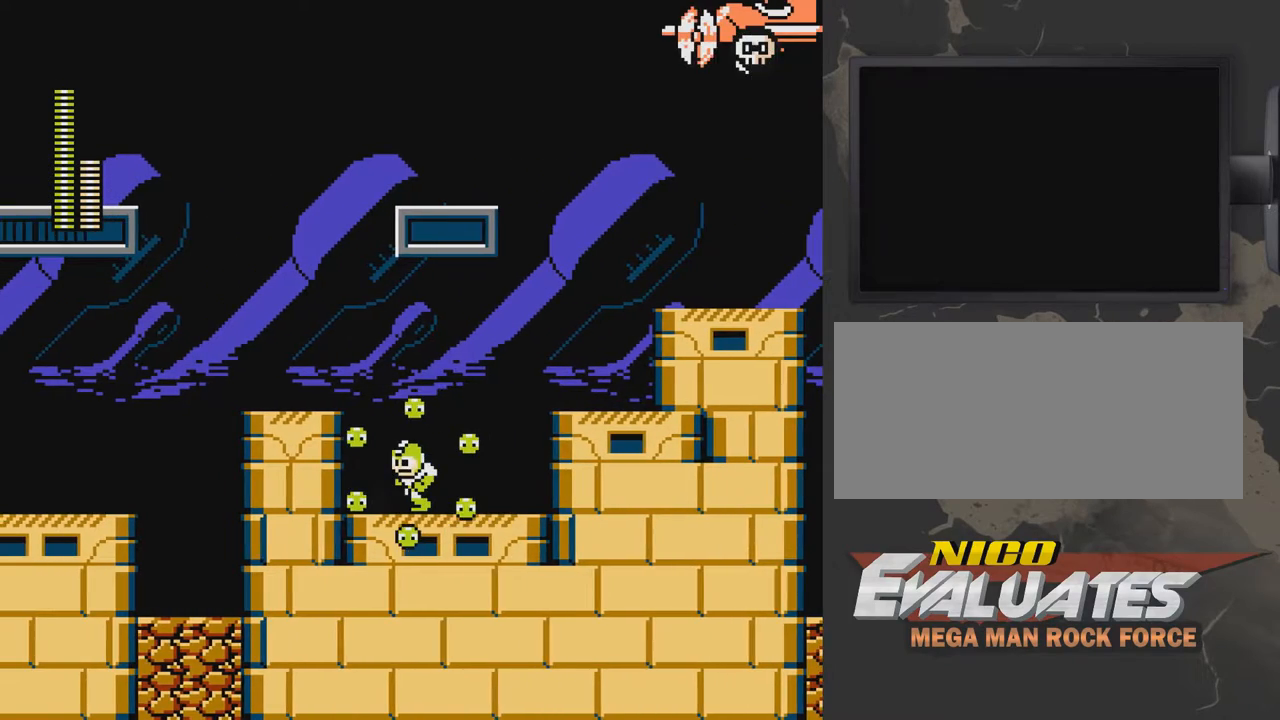
{"buttons": ["A", "DPAD_RIGHT"], "events": [[17, "DPAD_RIGHT", "down"], [317, "A", "down"]]}
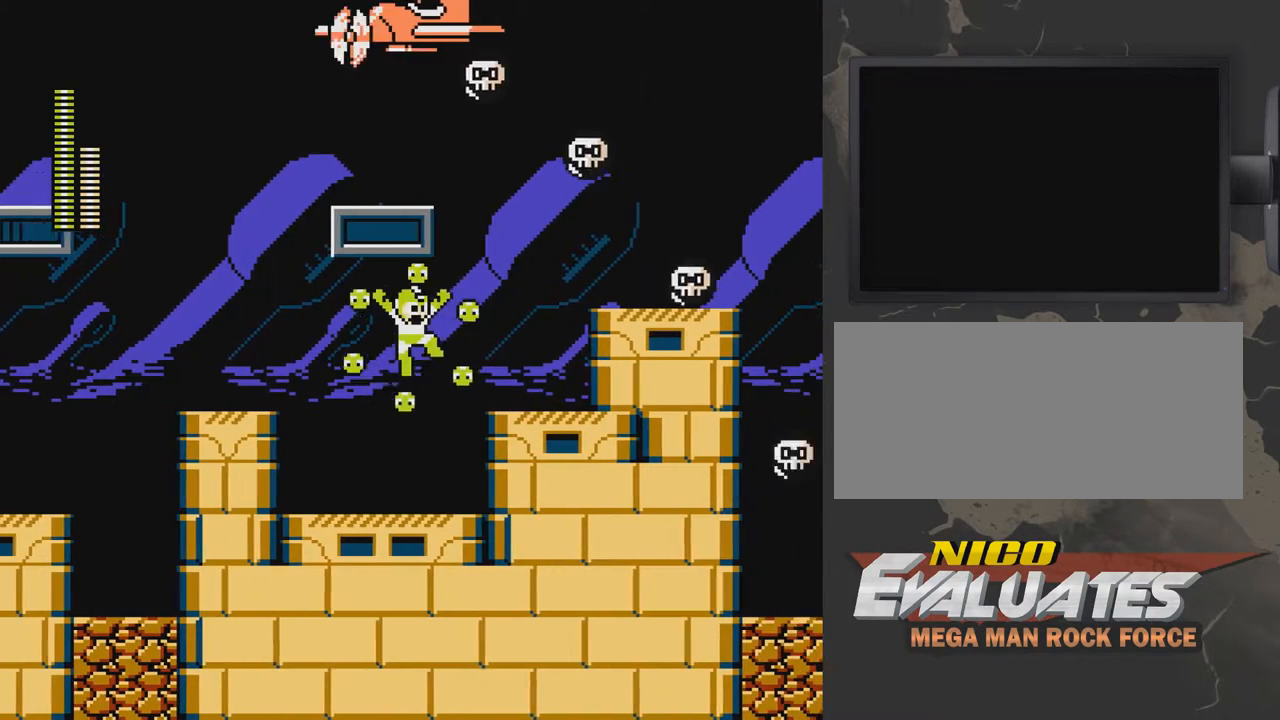
{"buttons": [], "events": [[267, "A", "up"], [267, "DPAD_RIGHT", "up"]]}
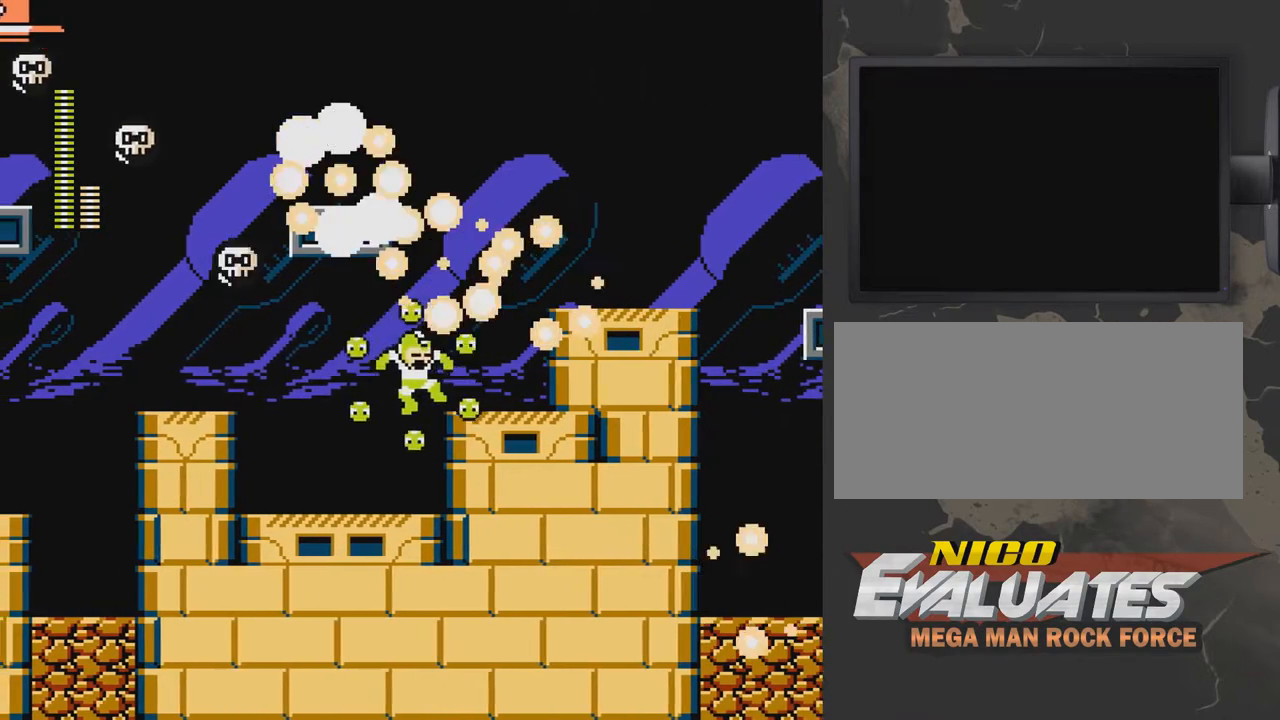
{"buttons": ["A"], "events": [[417, "A", "down"]]}
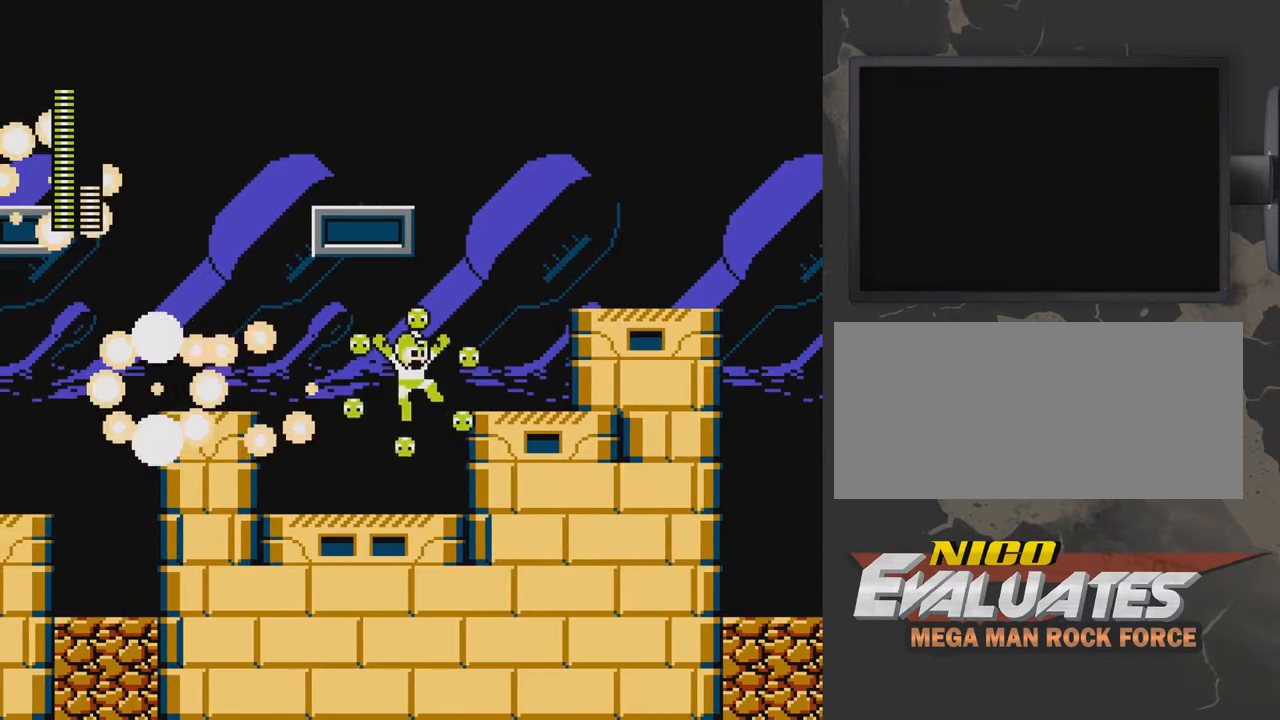
{"buttons": [], "events": [[17, "DPAD_RIGHT", "down"], [117, "A", "up"], [417, "DPAD_RIGHT", "up"]]}
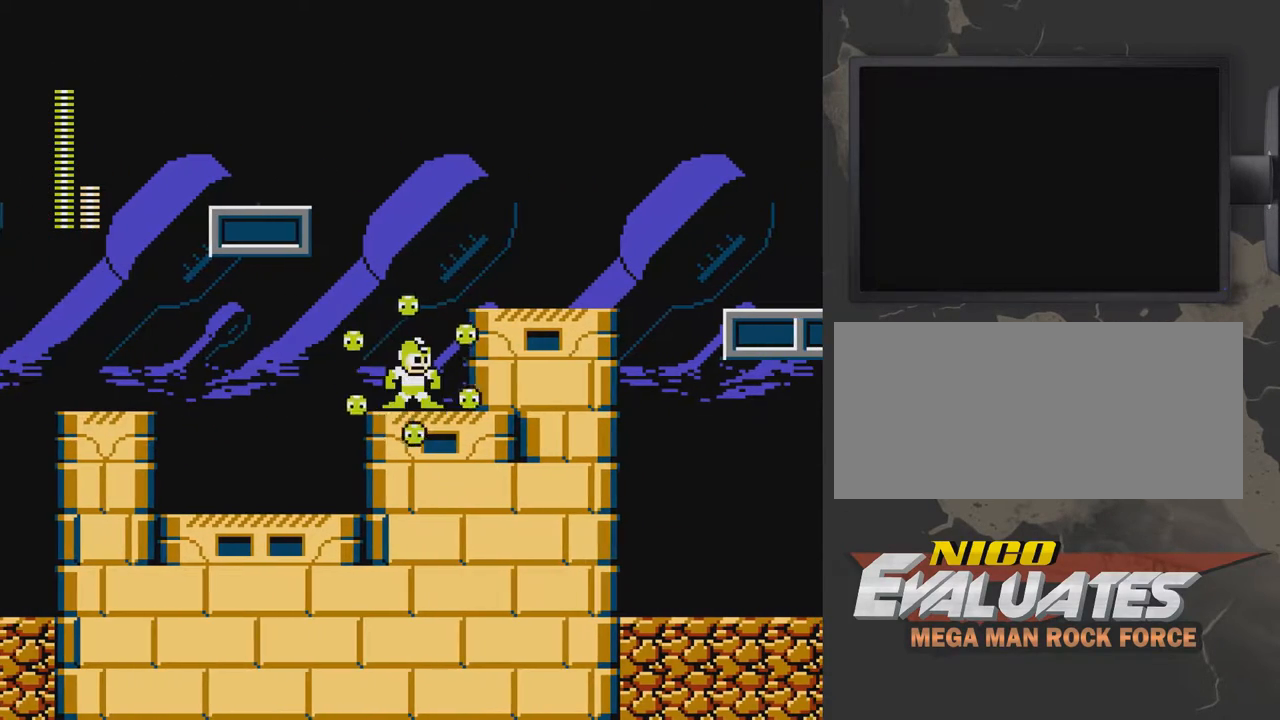
{"buttons": ["DPAD_RIGHT"], "events": [[117, "A", "down"], [317, "A", "up"], [317, "DPAD_RIGHT", "down"]]}
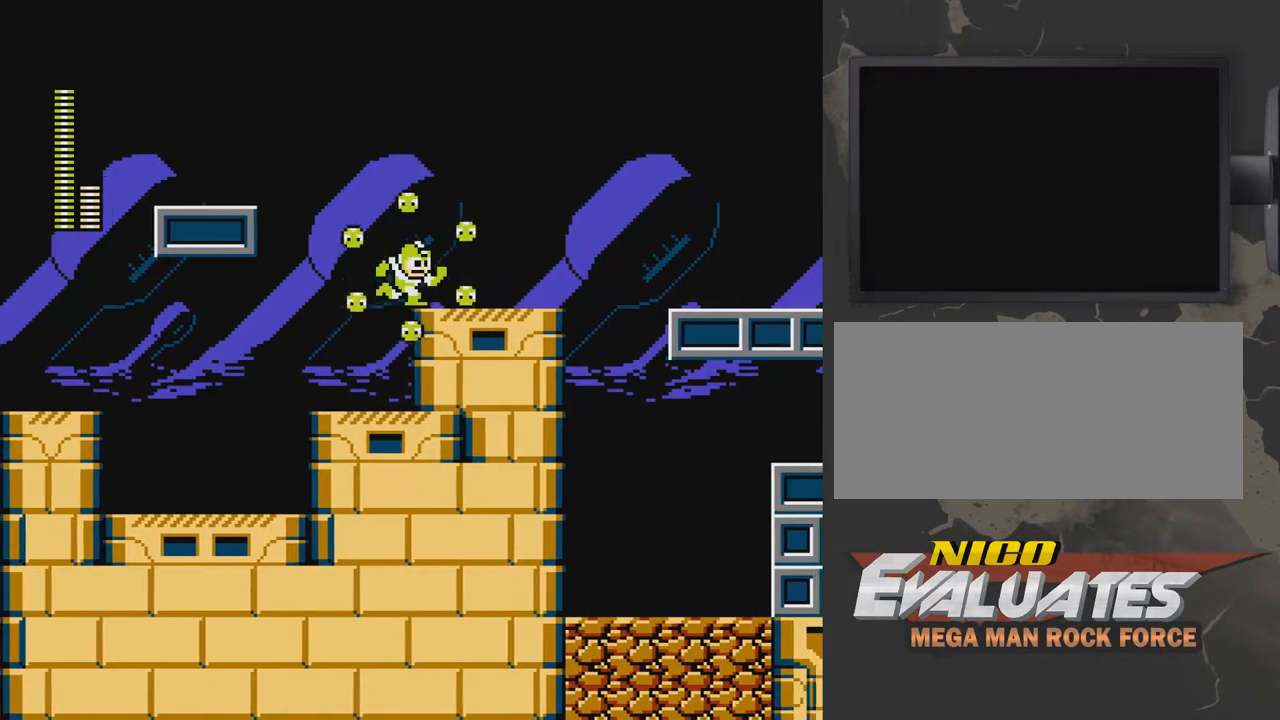
{"buttons": [], "events": [[117, "DPAD_RIGHT", "up"]]}
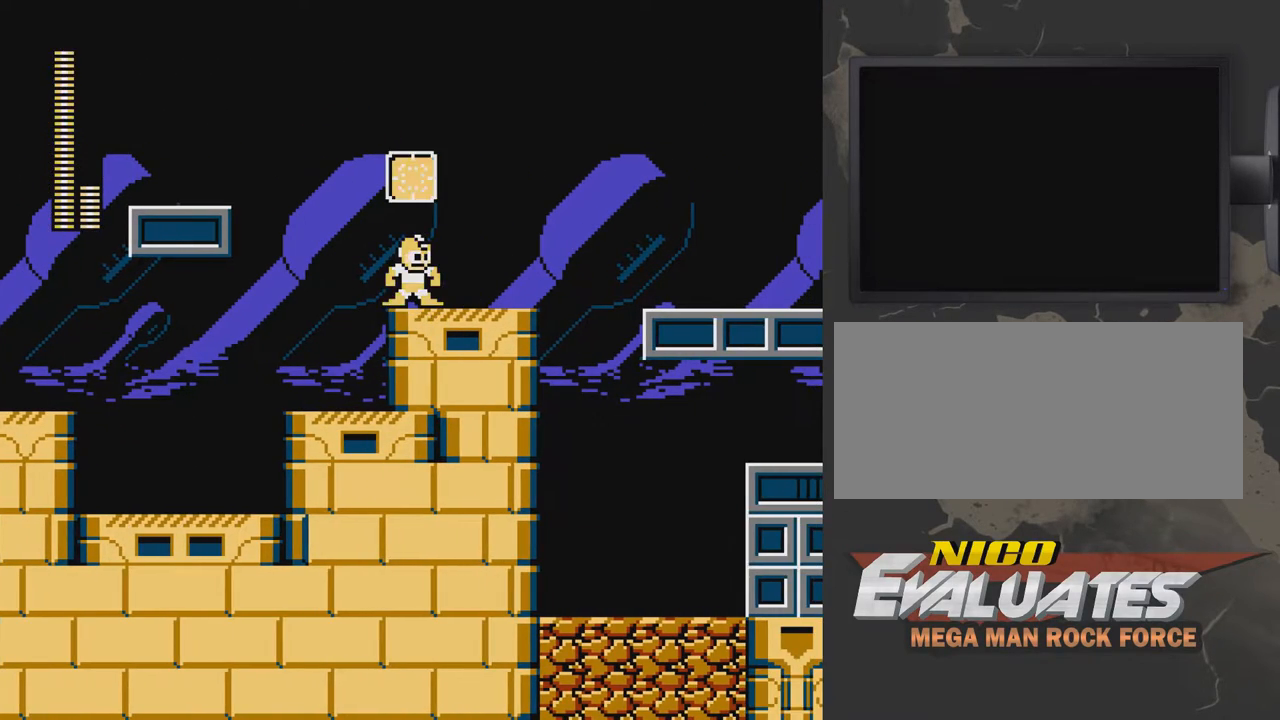
{"buttons": [], "events": []}
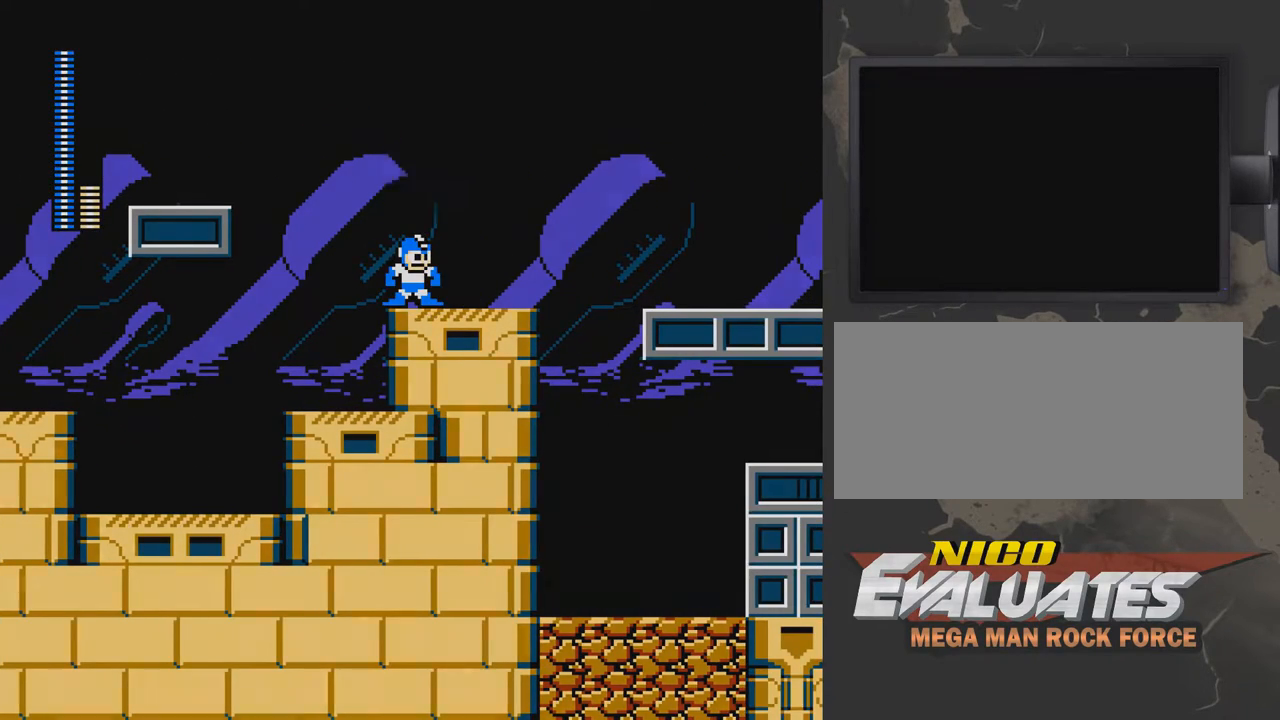
{"buttons": [], "events": [[33, "START", "down"], [83, "START", "up"]]}
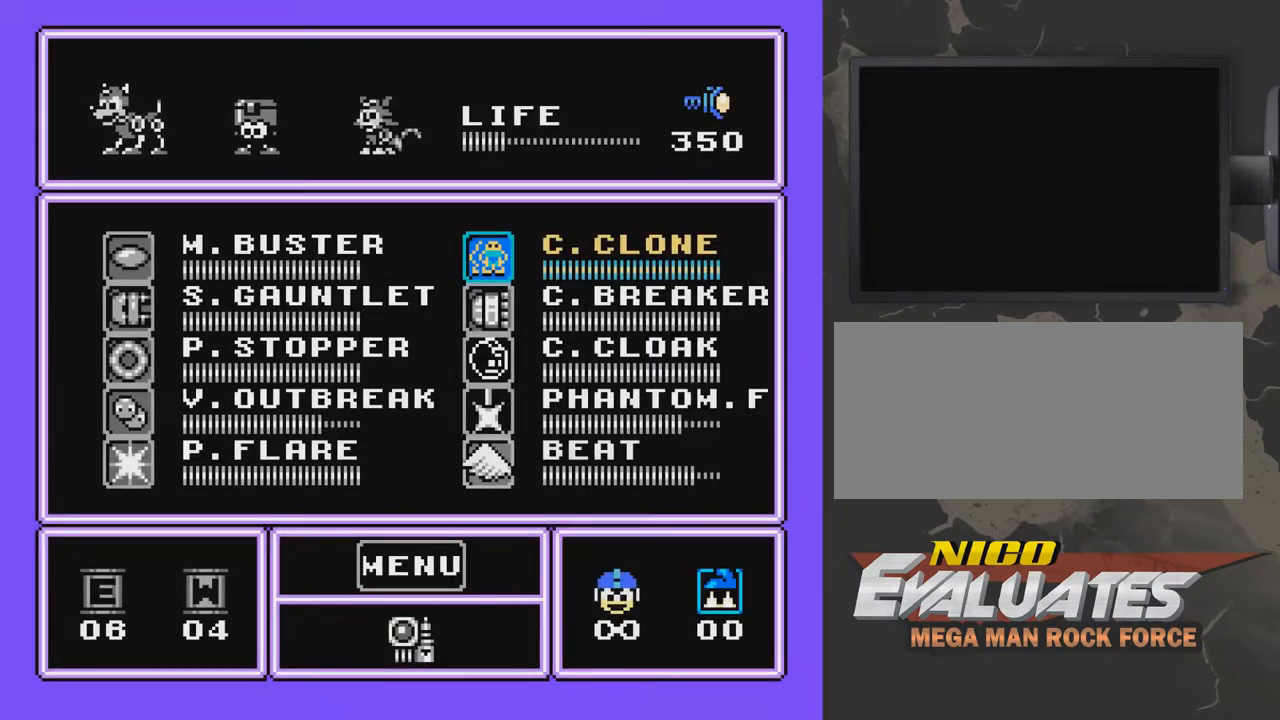
{"buttons": [], "events": [[83, "DPAD_LEFT", "down"], [183, "DPAD_LEFT", "up"]]}
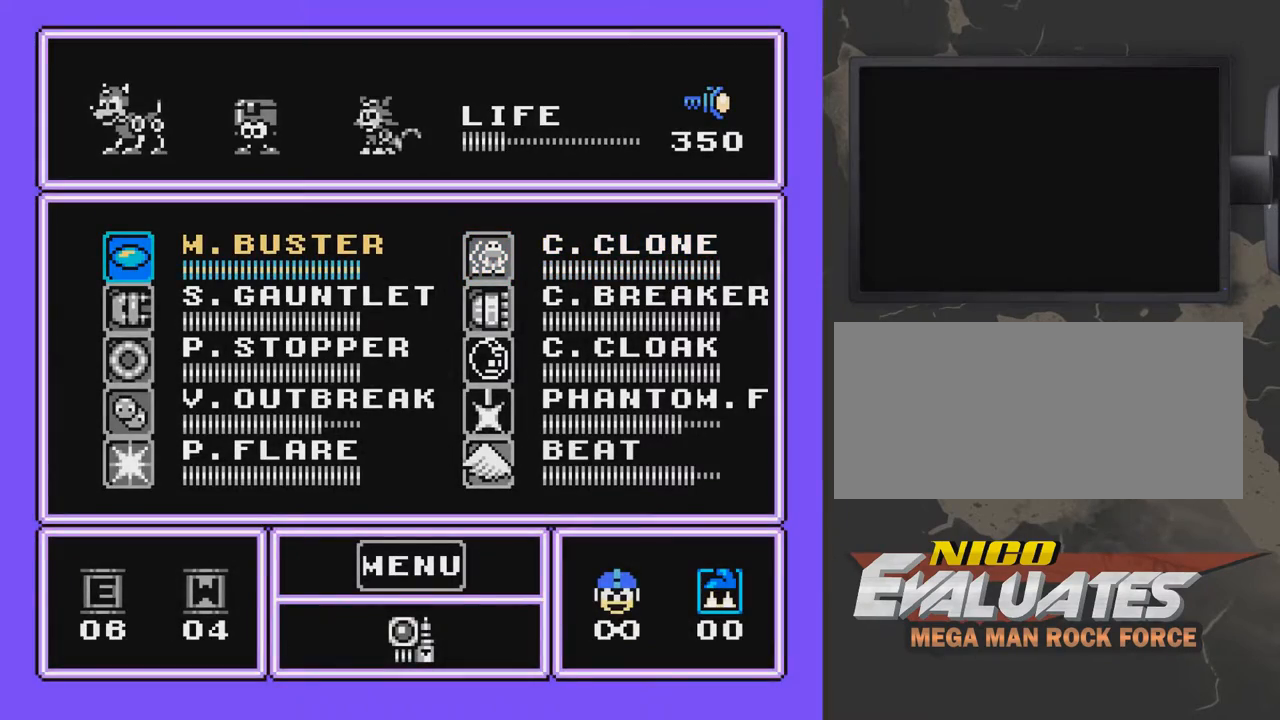
{"buttons": [], "events": [[83, "START", "down"], [183, "START", "up"]]}
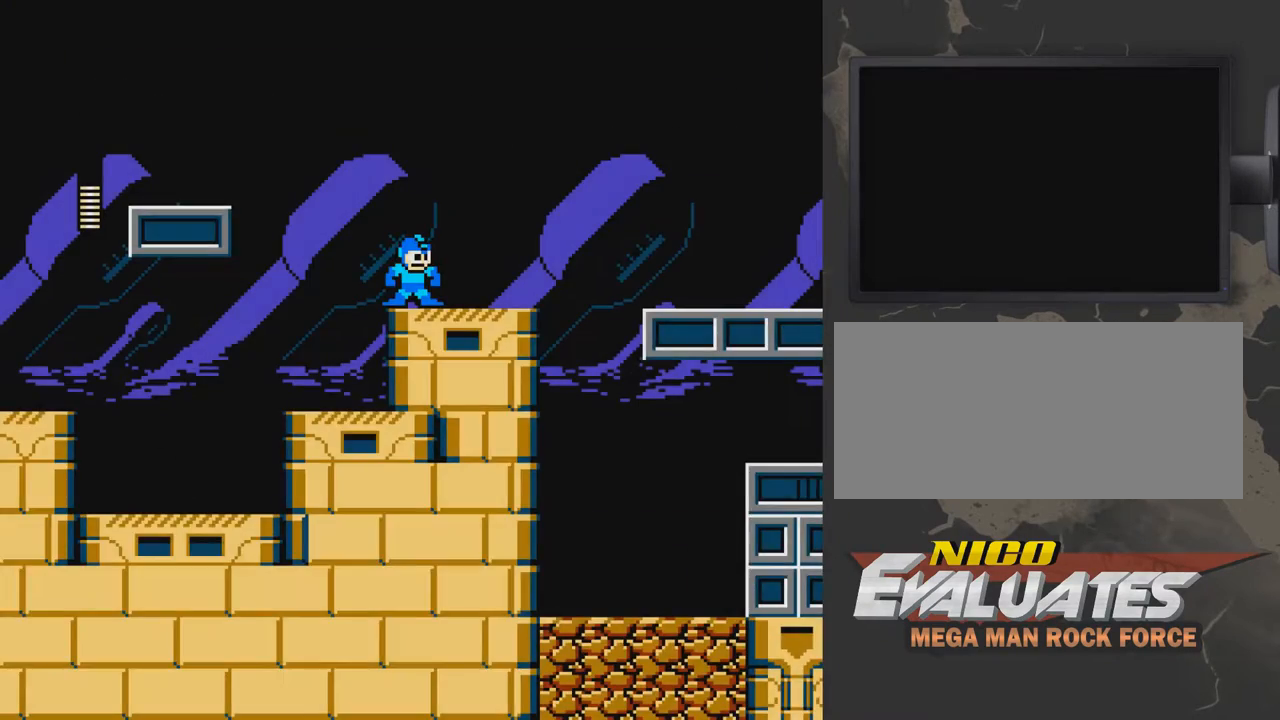
{"buttons": [], "events": [[133, "START", "down"], [283, "START", "up"]]}
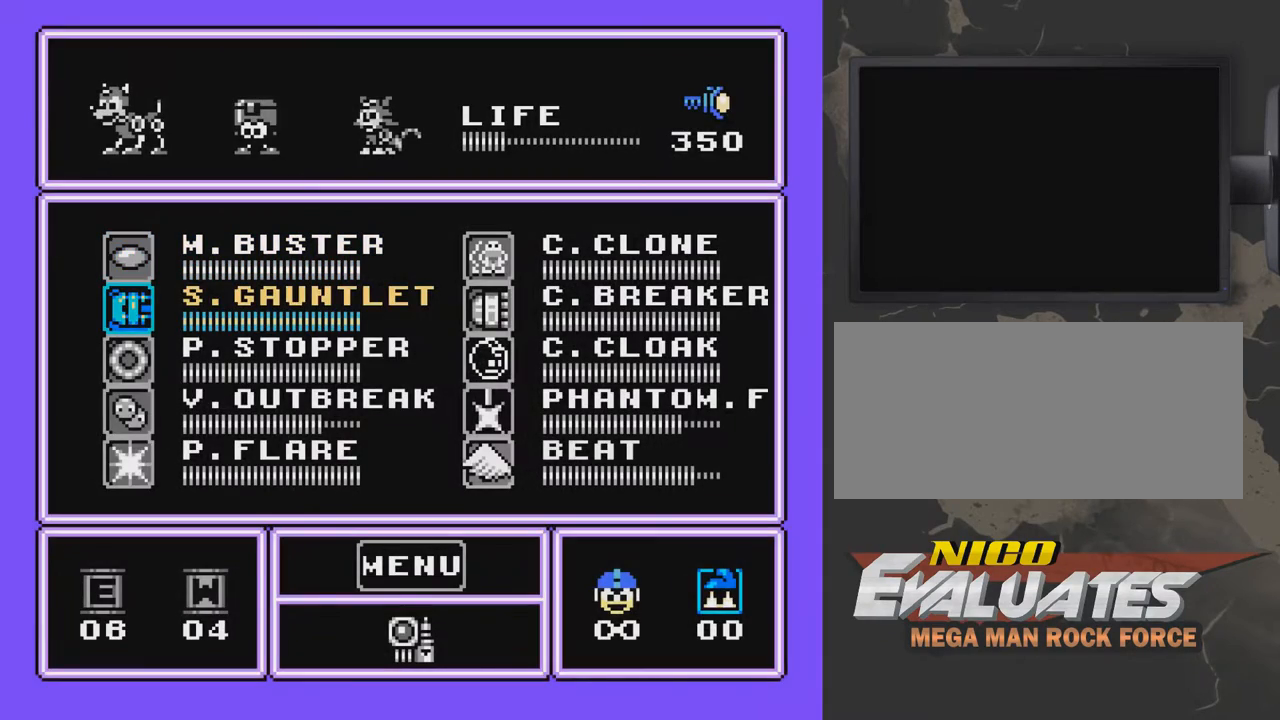
{"buttons": [], "events": [[33, "DPAD_DOWN", "down"], [83, "DPAD_DOWN", "up"], [183, "DPAD_DOWN", "down"], [233, "DPAD_DOWN", "up"], [333, "DPAD_DOWN", "down"], [383, "DPAD_DOWN", "up"]]}